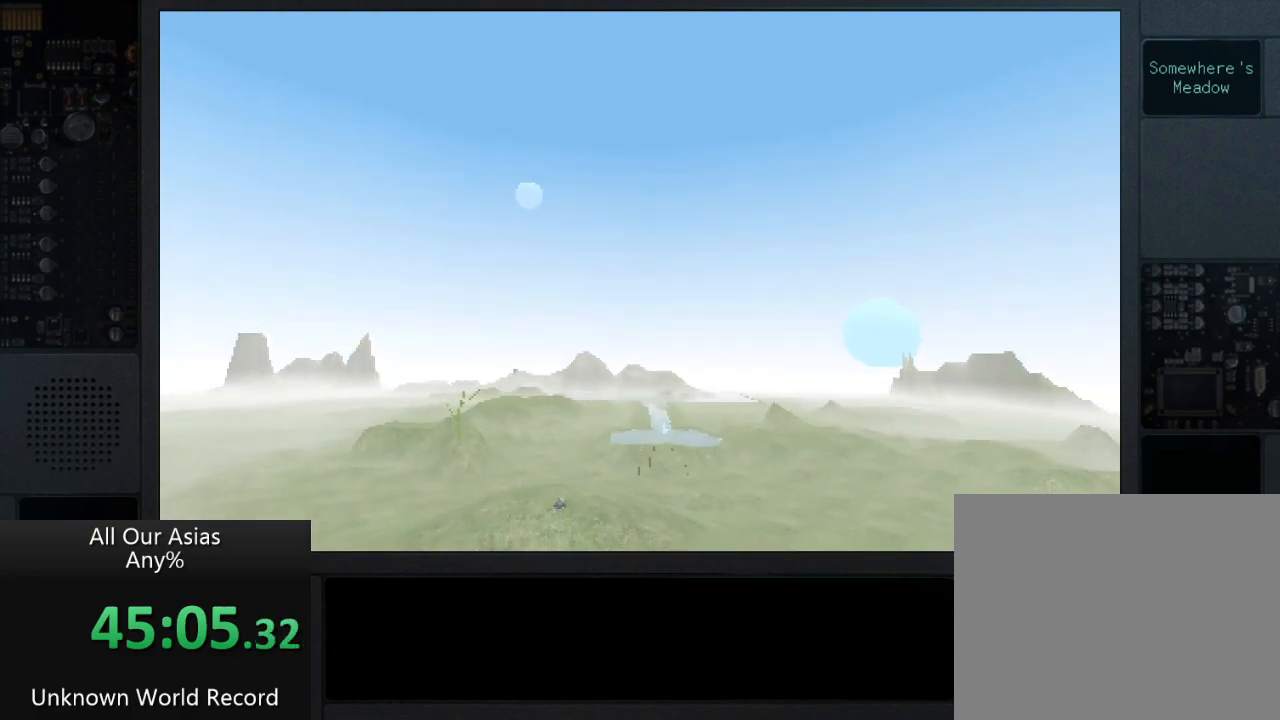
Gameplay with a controller (PlayStation layout); each line is a JSON object with the inputs held at the frame after it. "events" lists button and stick changes between this image and that frame as [ms after this image, input, new state], when the widget could be followed in between.
{"buttons": [], "left_stick": "center", "right_stick": "center", "events": [[100, "left_stick", "up"], [117, "SQUARE", "down"], [217, "SQUARE", "up"], [317, "left_stick", "center"], [400, "SQUARE", "down"], [483, "SQUARE", "up"]]}
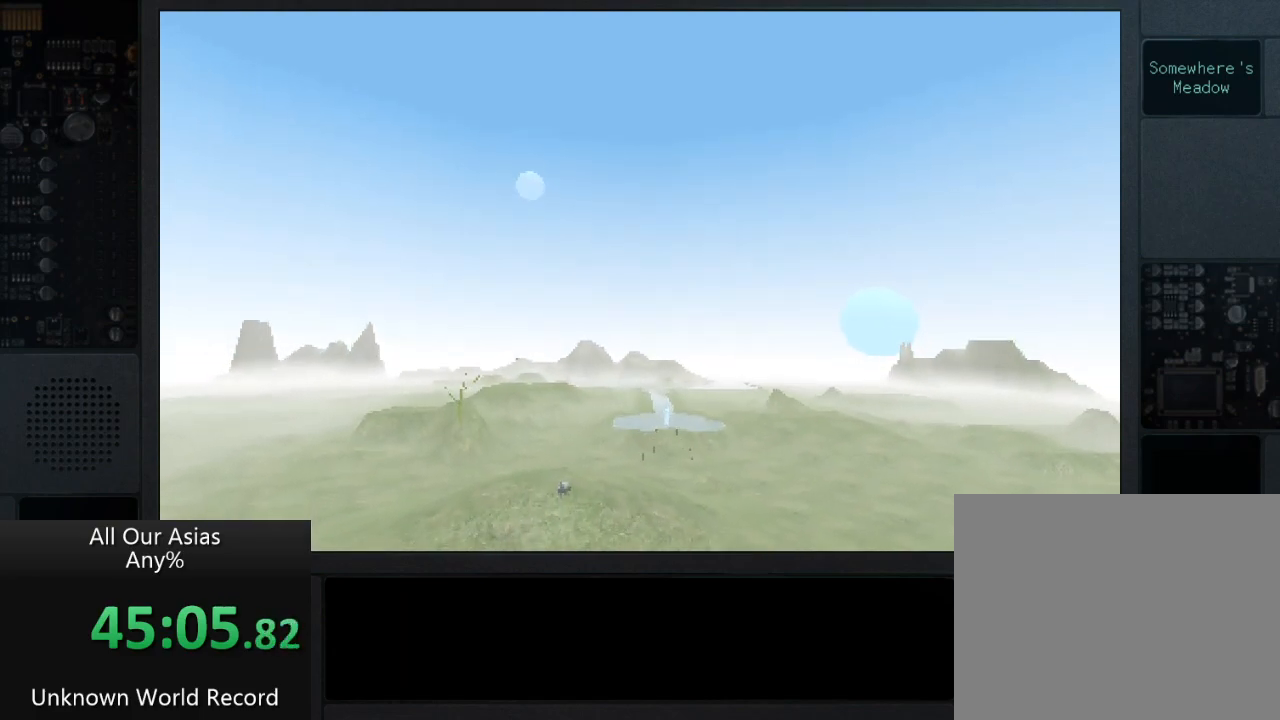
{"buttons": [], "left_stick": "center", "right_stick": "center", "events": [[150, "SQUARE", "down"], [233, "L3", "down"], [233, "SQUARE", "up"], [367, "SQUARE", "down"], [383, "L3", "up"], [400, "left_stick", "up-right"], [467, "SQUARE", "up"], [483, "left_stick", "center"]]}
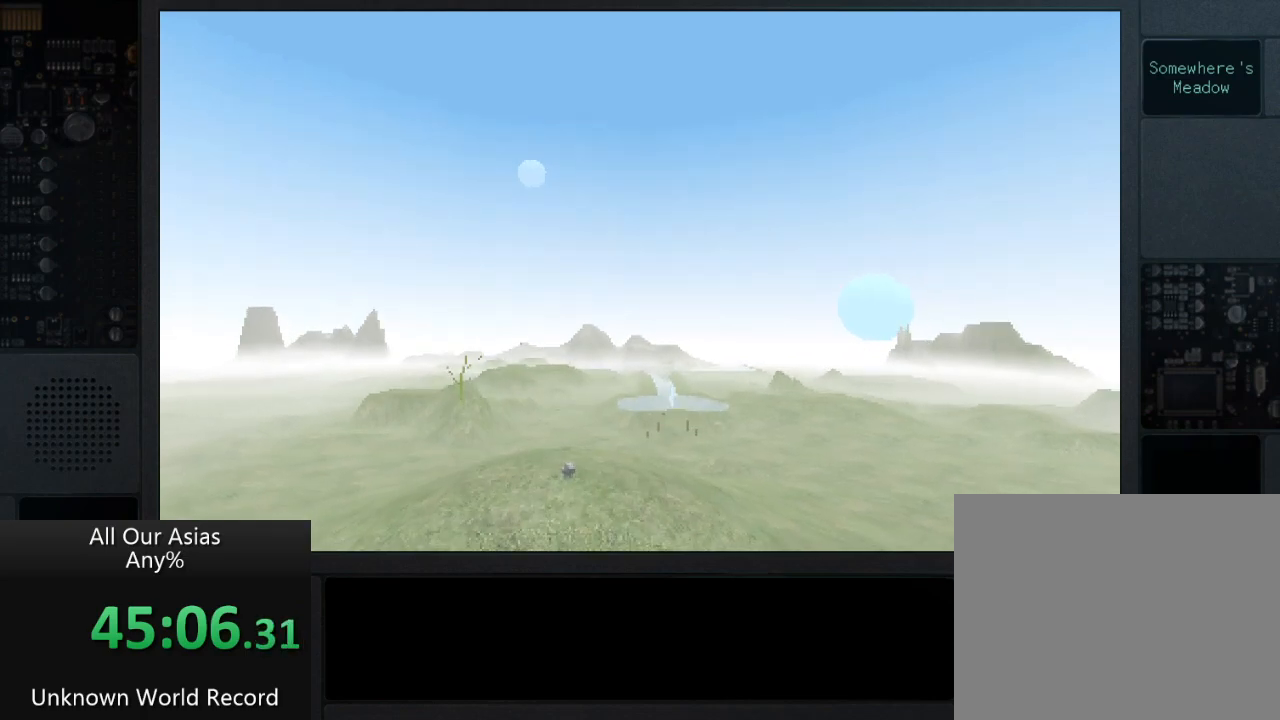
{"buttons": ["SQUARE"], "left_stick": "center", "right_stick": "center", "events": [[83, "SQUARE", "down"], [183, "SQUARE", "up"], [250, "SQUARE", "down"], [367, "SQUARE", "up"], [500, "SQUARE", "down"]]}
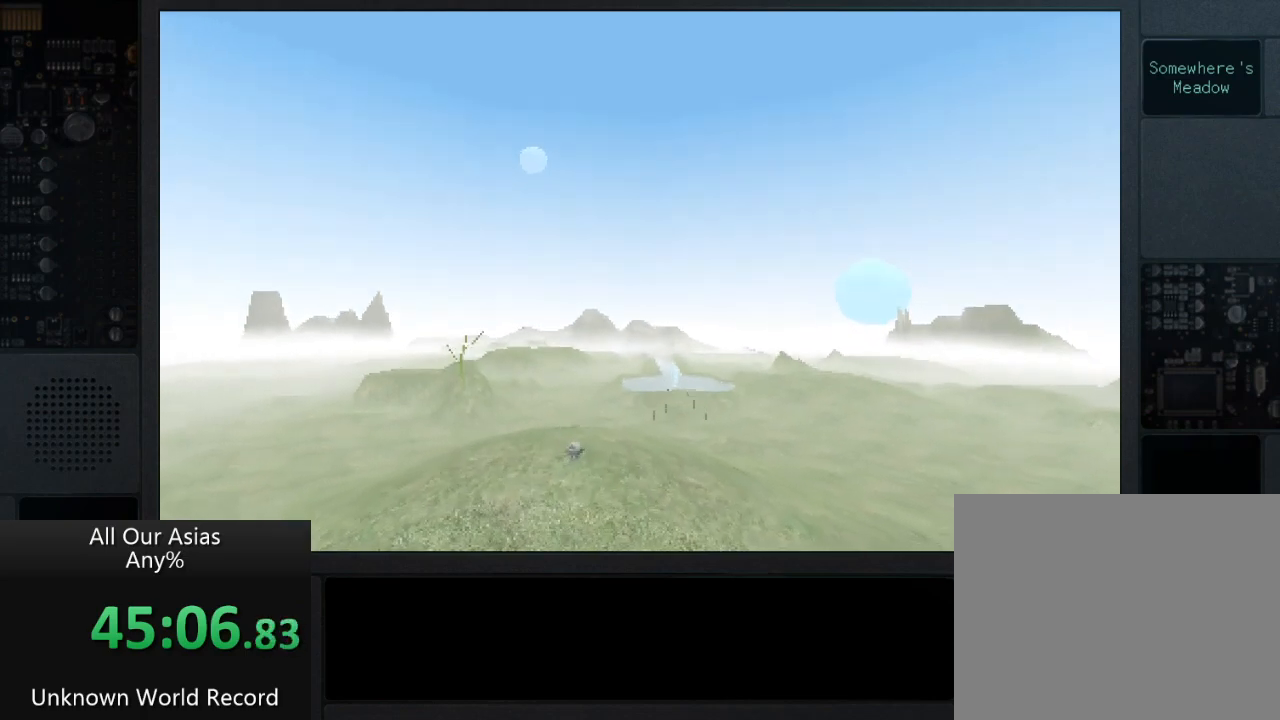
{"buttons": [], "left_stick": "center", "right_stick": "center", "events": [[50, "SQUARE", "up"], [217, "SQUARE", "down"], [267, "SQUARE", "up"], [417, "SQUARE", "down"], [500, "SQUARE", "up"]]}
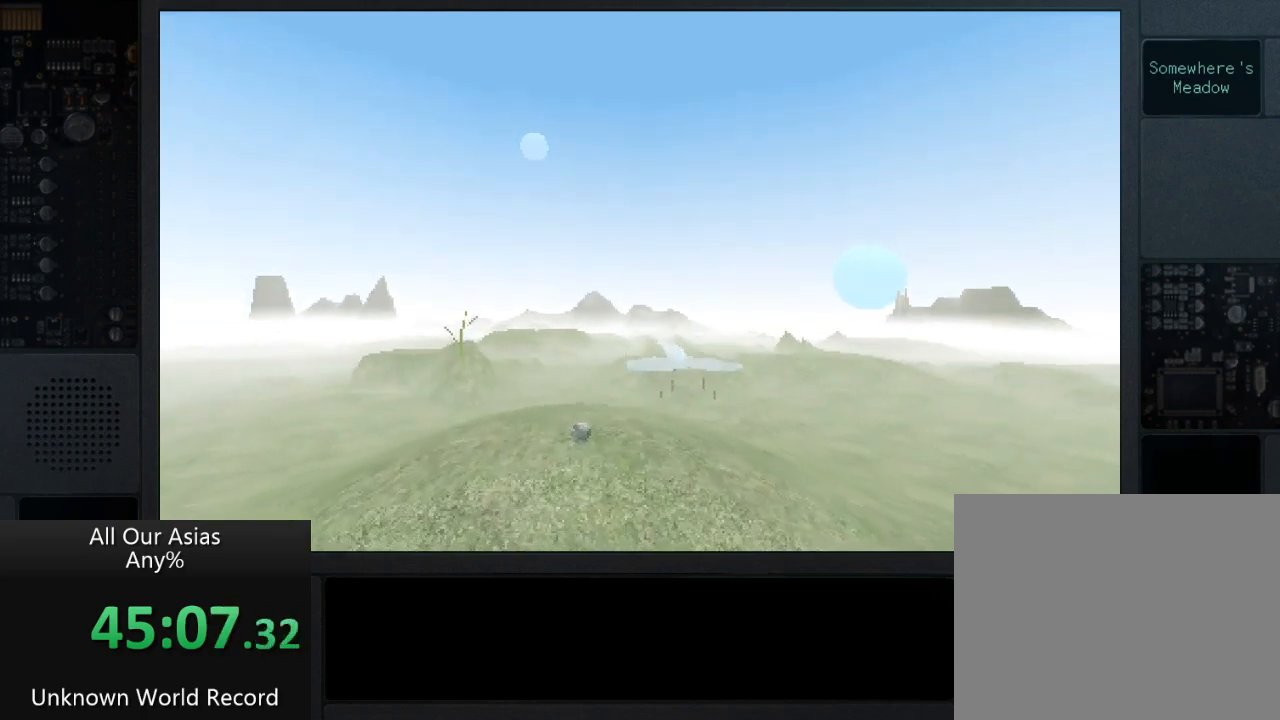
{"buttons": ["SQUARE"], "left_stick": "up-right", "right_stick": "center", "events": [[50, "left_stick", "up-right"], [167, "SQUARE", "down"], [283, "SQUARE", "up"], [483, "SQUARE", "down"]]}
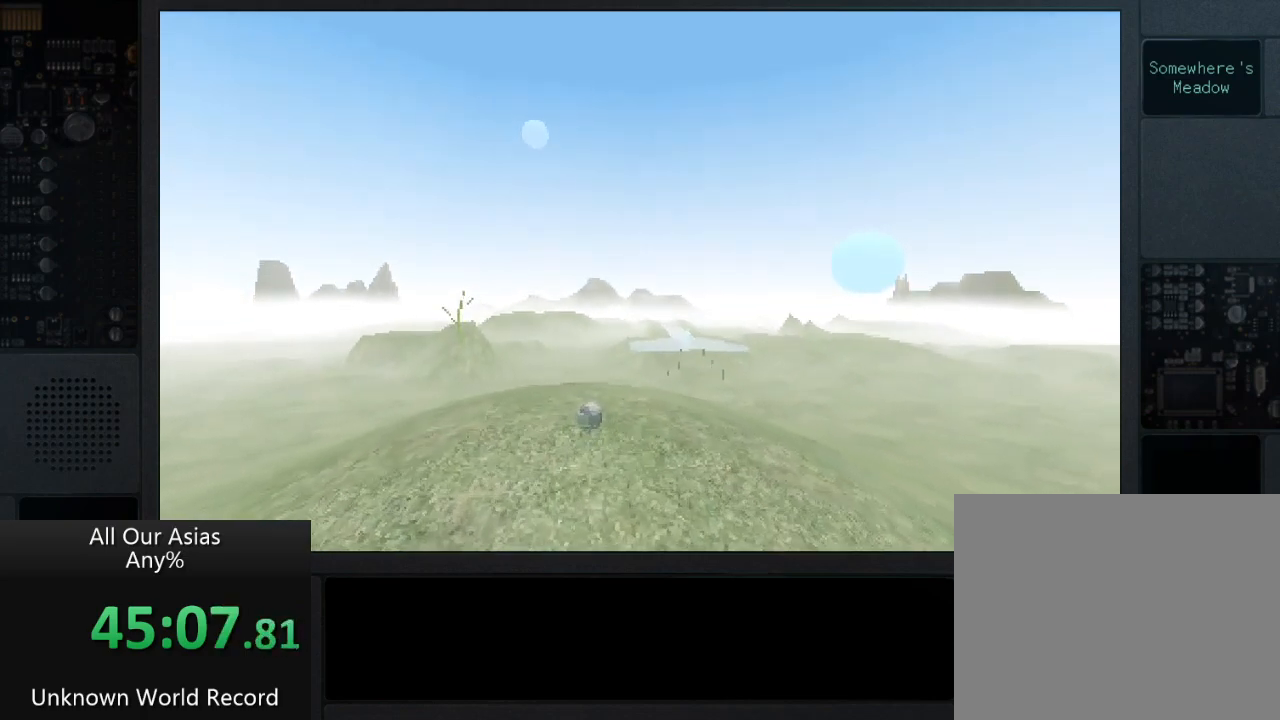
{"buttons": ["SQUARE"], "left_stick": "up-right", "right_stick": "center", "events": [[17, "SQUARE", "up"], [150, "SQUARE", "down"], [250, "SQUARE", "up"], [467, "SQUARE", "down"]]}
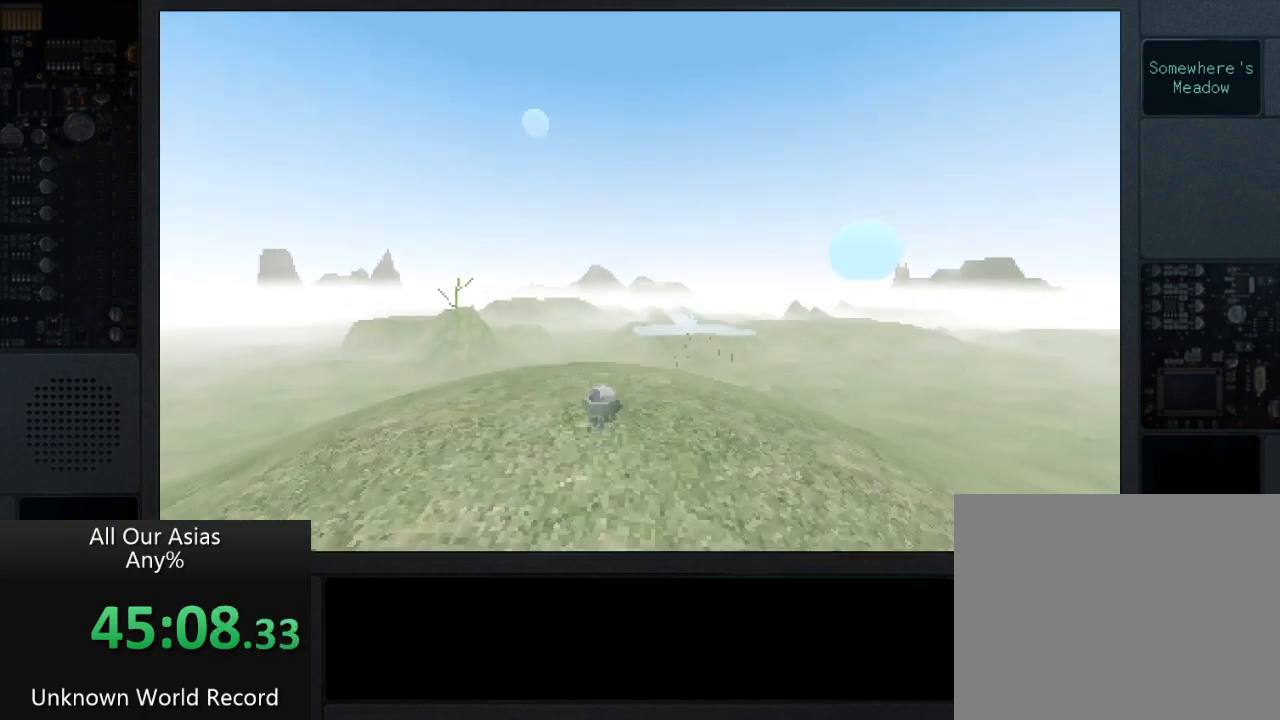
{"buttons": [], "left_stick": "up-right", "right_stick": "center", "events": [[67, "SQUARE", "up"], [217, "SQUARE", "down"], [267, "SQUARE", "up"], [383, "SQUARE", "down"], [500, "SQUARE", "up"]]}
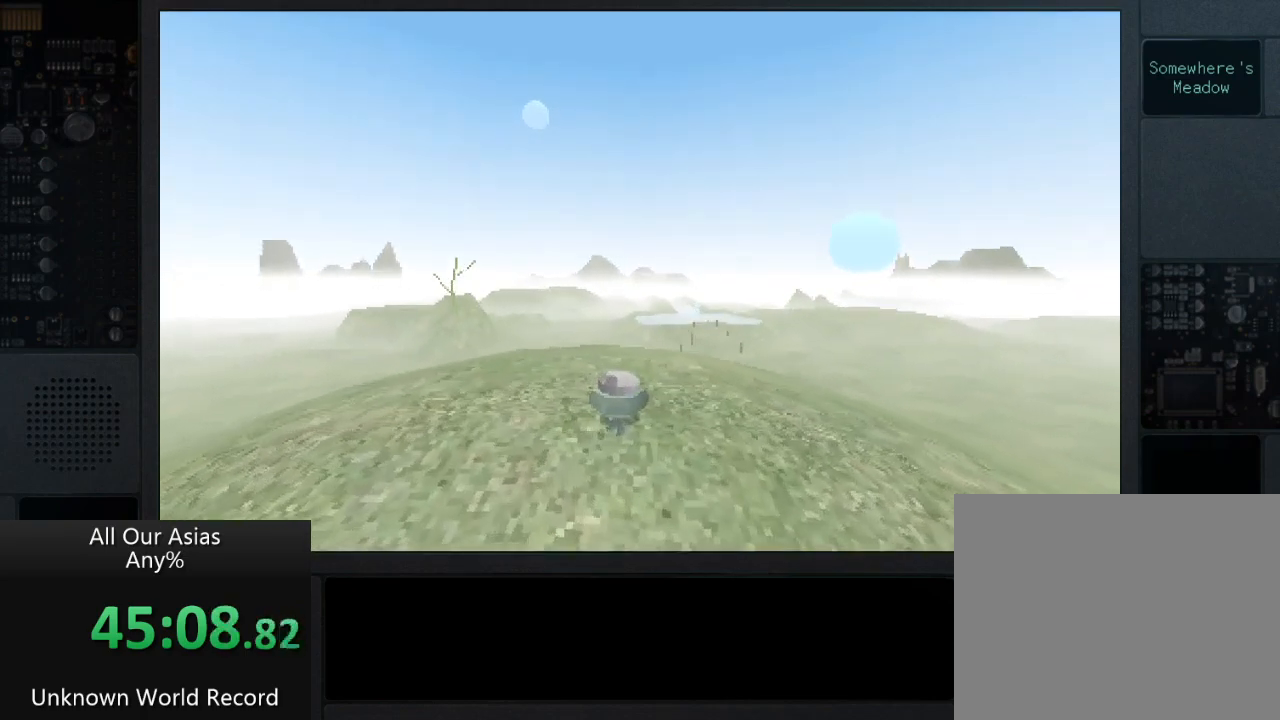
{"buttons": ["SQUARE"], "left_stick": "center", "right_stick": "center", "events": [[150, "SQUARE", "down"], [250, "SQUARE", "up"], [350, "left_stick", "center"], [417, "SQUARE", "down"]]}
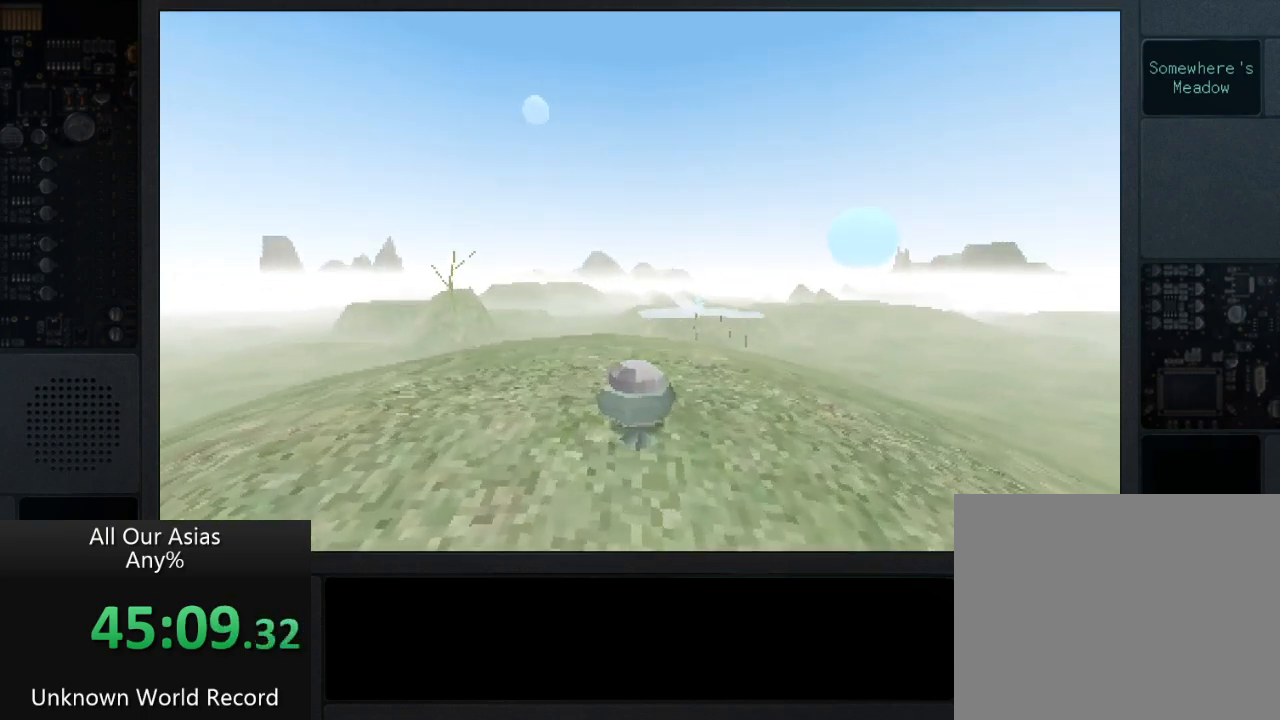
{"buttons": [], "left_stick": "center", "right_stick": "center", "events": [[17, "SQUARE", "up"], [83, "left_stick", "up"], [100, "SQUARE", "down"], [217, "SQUARE", "up"], [383, "SQUARE", "down"], [467, "SQUARE", "up"], [467, "left_stick", "center"]]}
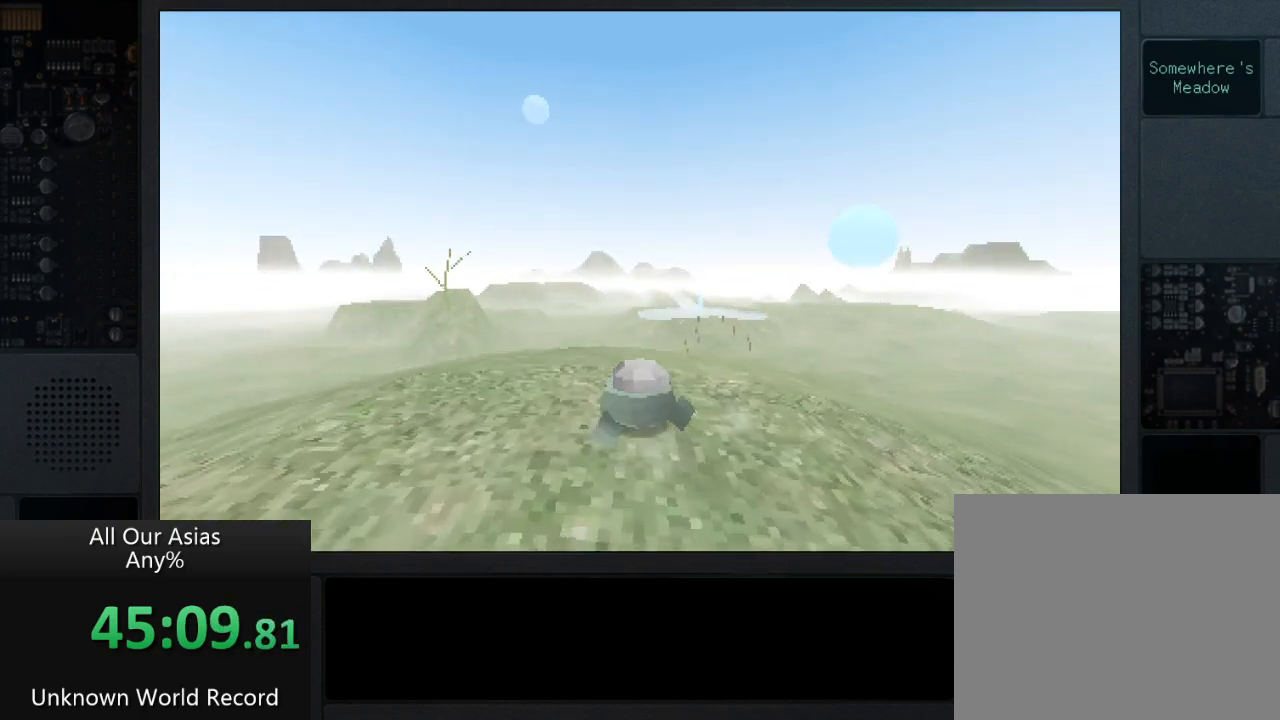
{"buttons": [], "left_stick": "up", "right_stick": "center", "events": [[100, "SQUARE", "down"], [133, "left_stick", "up"], [217, "SQUARE", "up"], [333, "SQUARE", "down"], [450, "SQUARE", "up"]]}
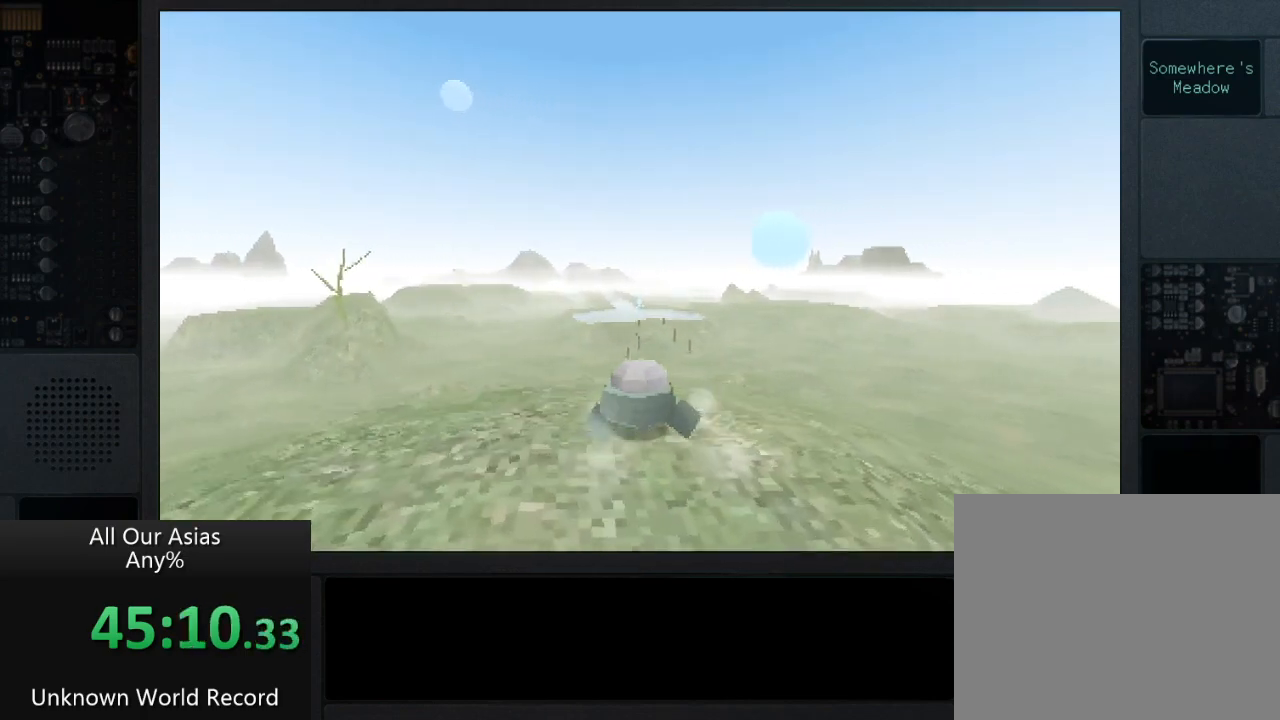
{"buttons": ["CROSS"], "left_stick": "up", "right_stick": "center", "events": [[100, "SQUARE", "down"], [200, "SQUARE", "up"], [500, "CROSS", "down"]]}
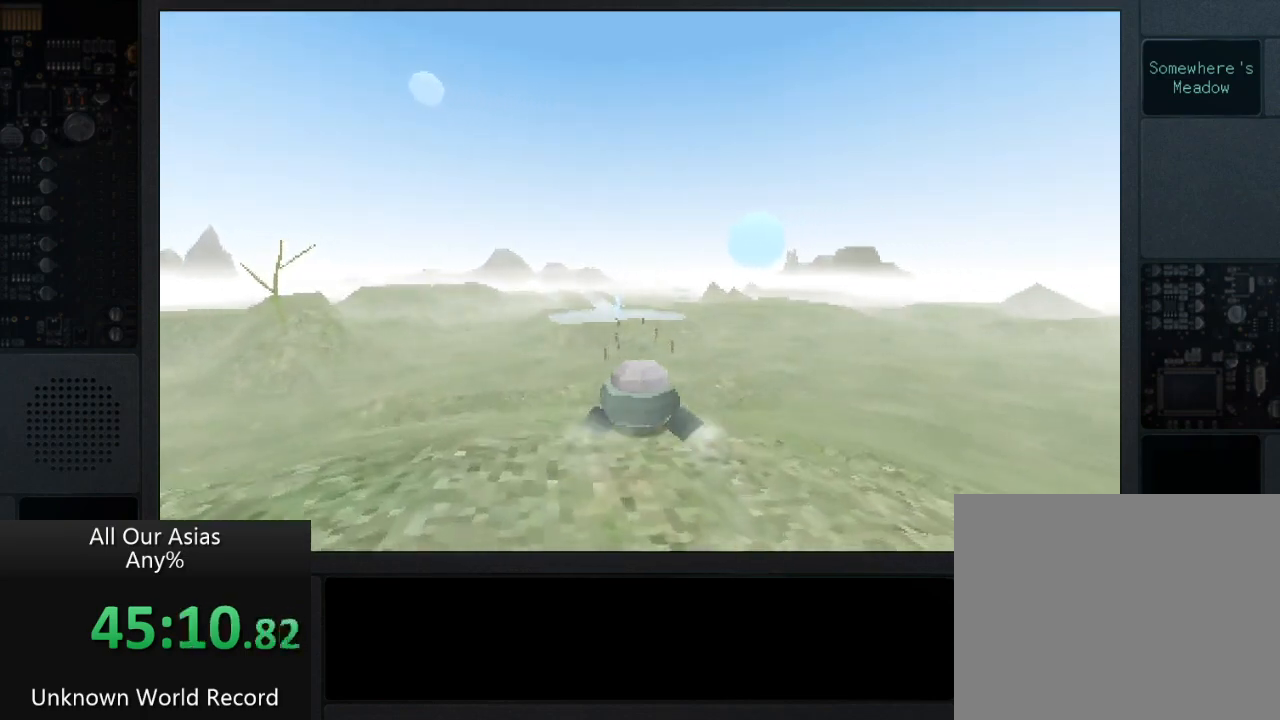
{"buttons": ["CROSS"], "left_stick": "up", "right_stick": "center", "events": []}
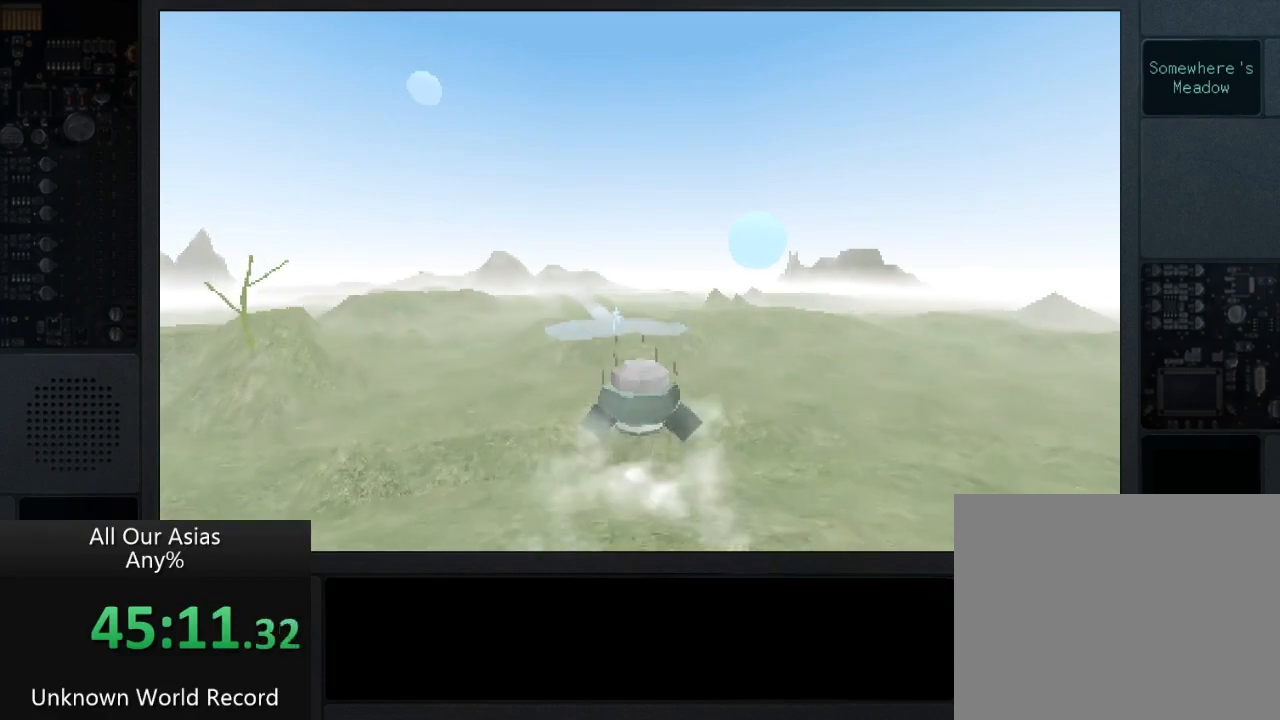
{"buttons": ["CROSS"], "left_stick": "up", "right_stick": "center", "events": []}
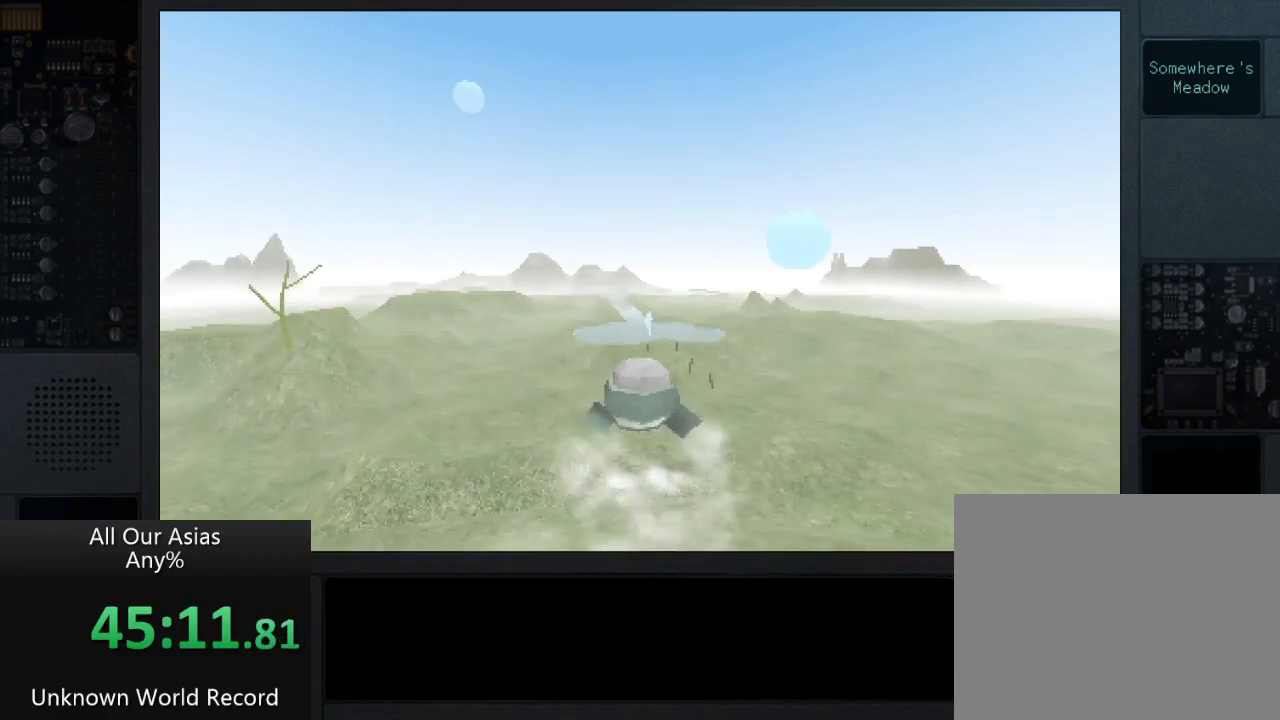
{"buttons": ["CROSS"], "left_stick": "up", "right_stick": "center", "events": []}
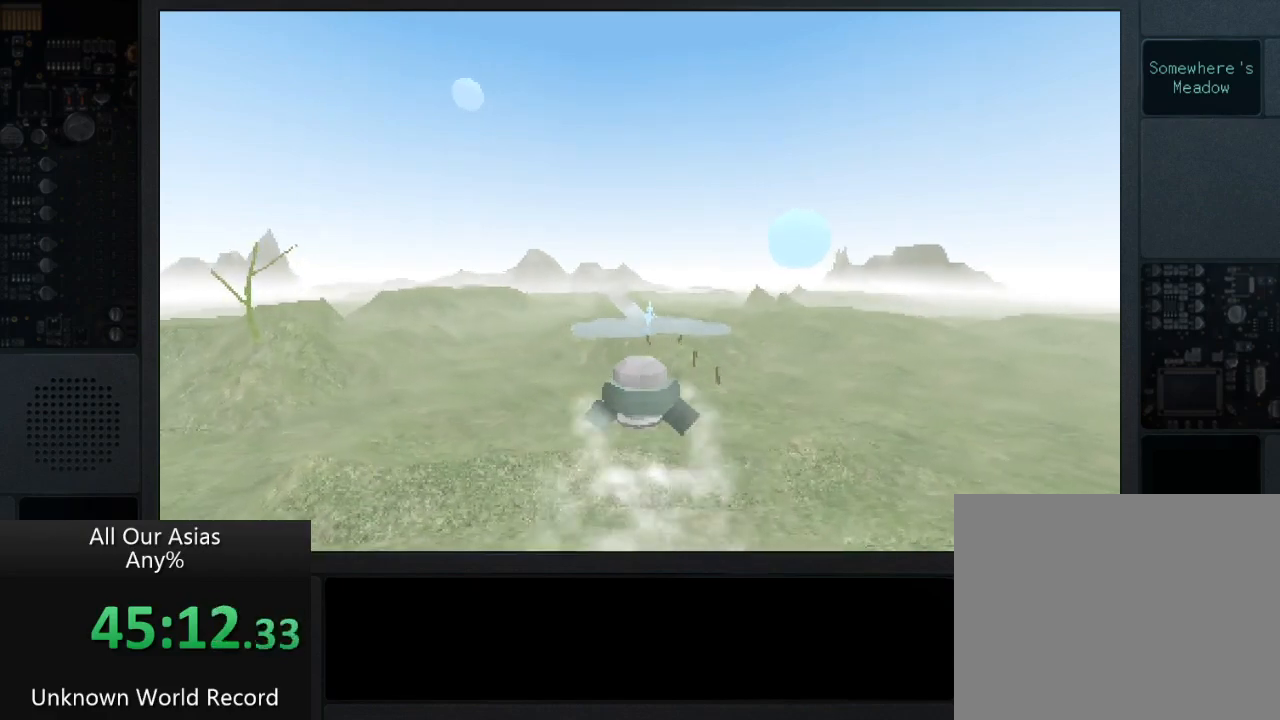
{"buttons": ["CROSS"], "left_stick": "up", "right_stick": "center", "events": []}
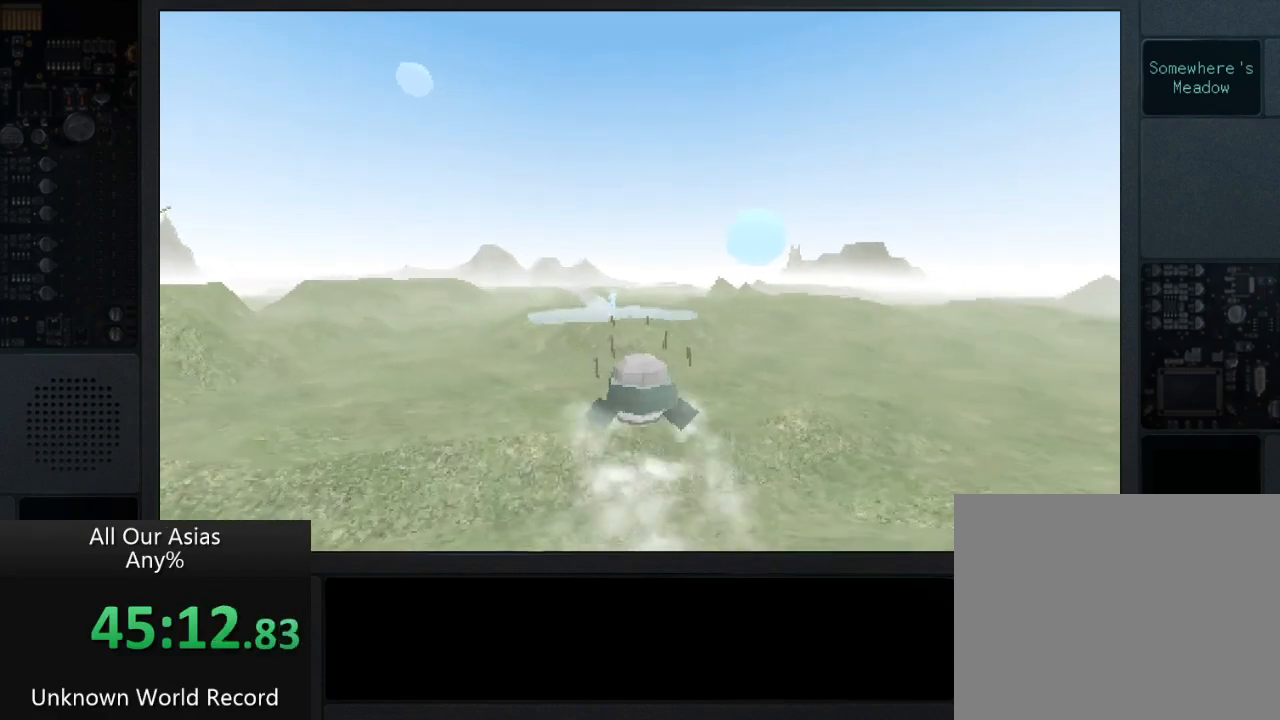
{"buttons": ["CROSS"], "left_stick": "up", "right_stick": "center", "events": []}
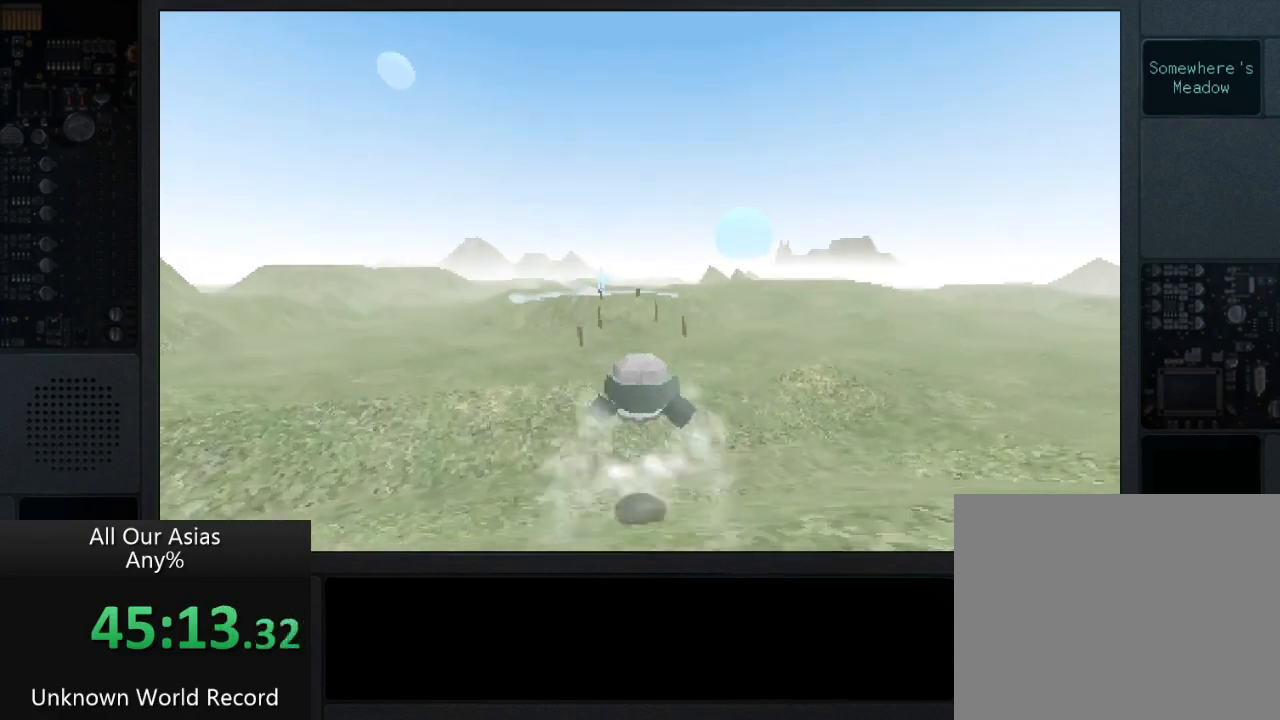
{"buttons": ["CROSS"], "left_stick": "up", "right_stick": "center", "events": [[300, "CROSS", "up"], [400, "CROSS", "down"]]}
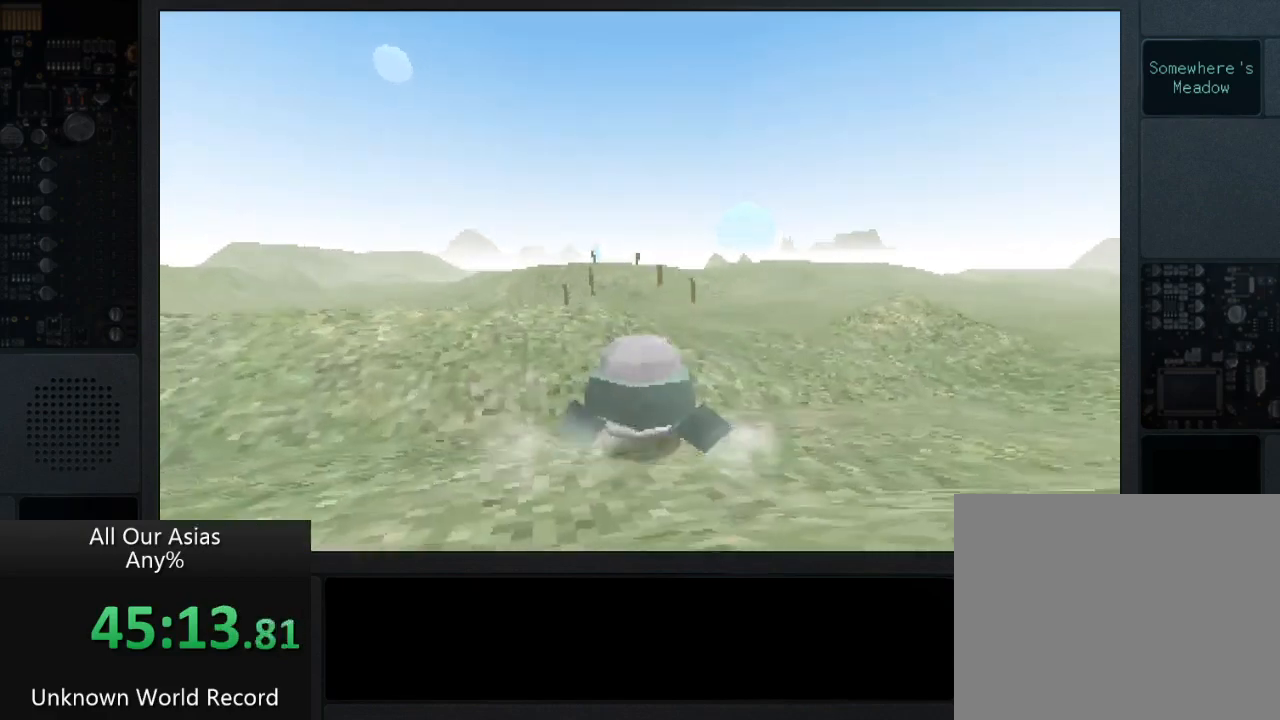
{"buttons": ["CROSS"], "left_stick": "up", "right_stick": "center", "events": []}
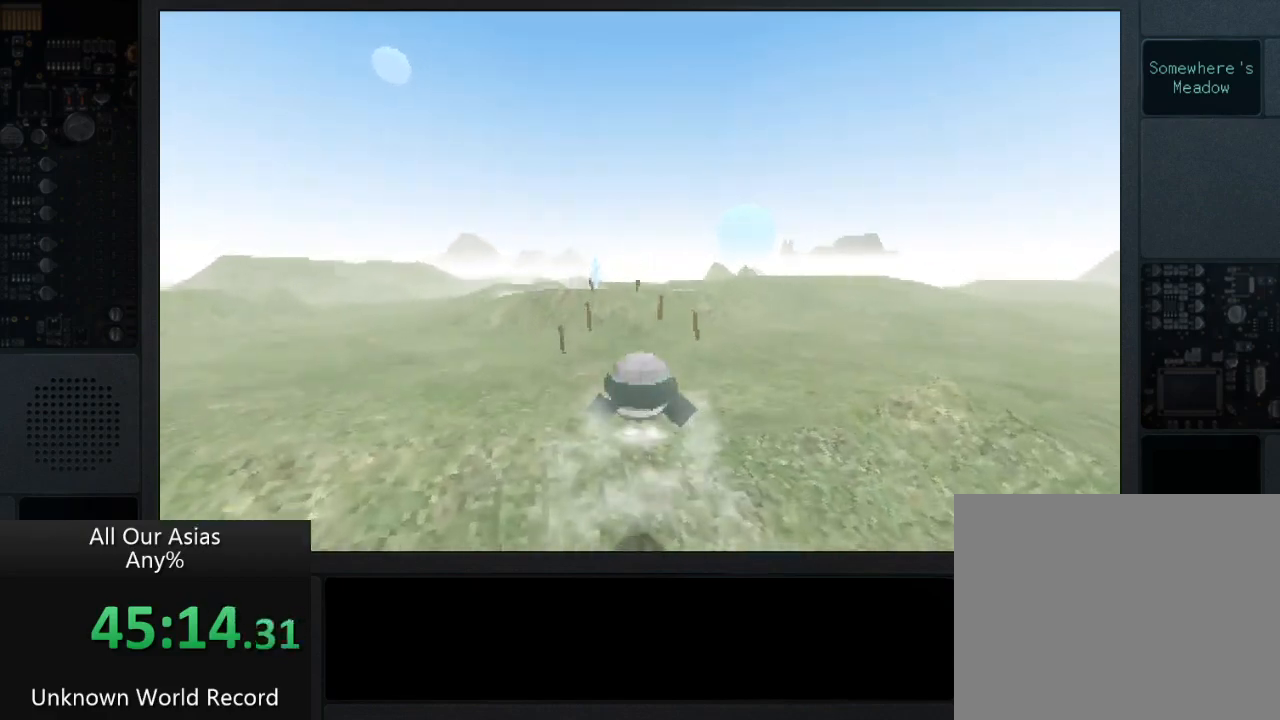
{"buttons": ["CROSS"], "left_stick": "up", "right_stick": "center", "events": []}
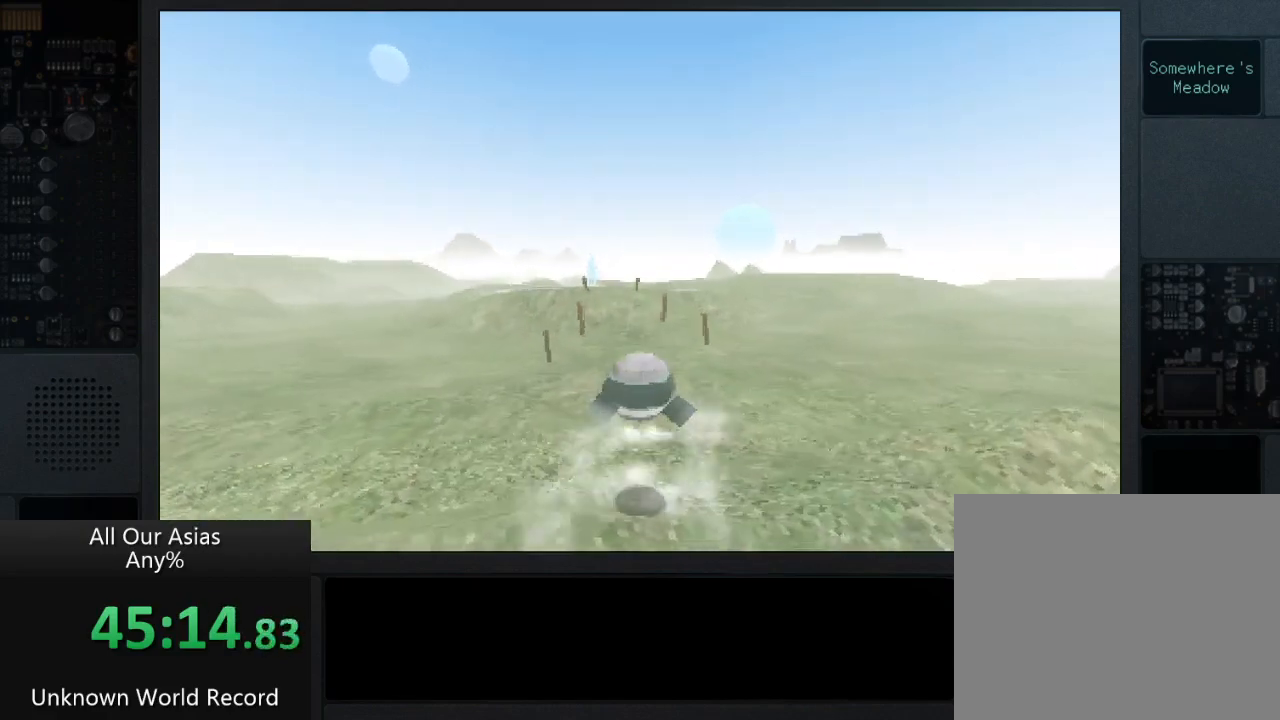
{"buttons": [], "left_stick": "up", "right_stick": "center", "events": [[467, "CROSS", "up"]]}
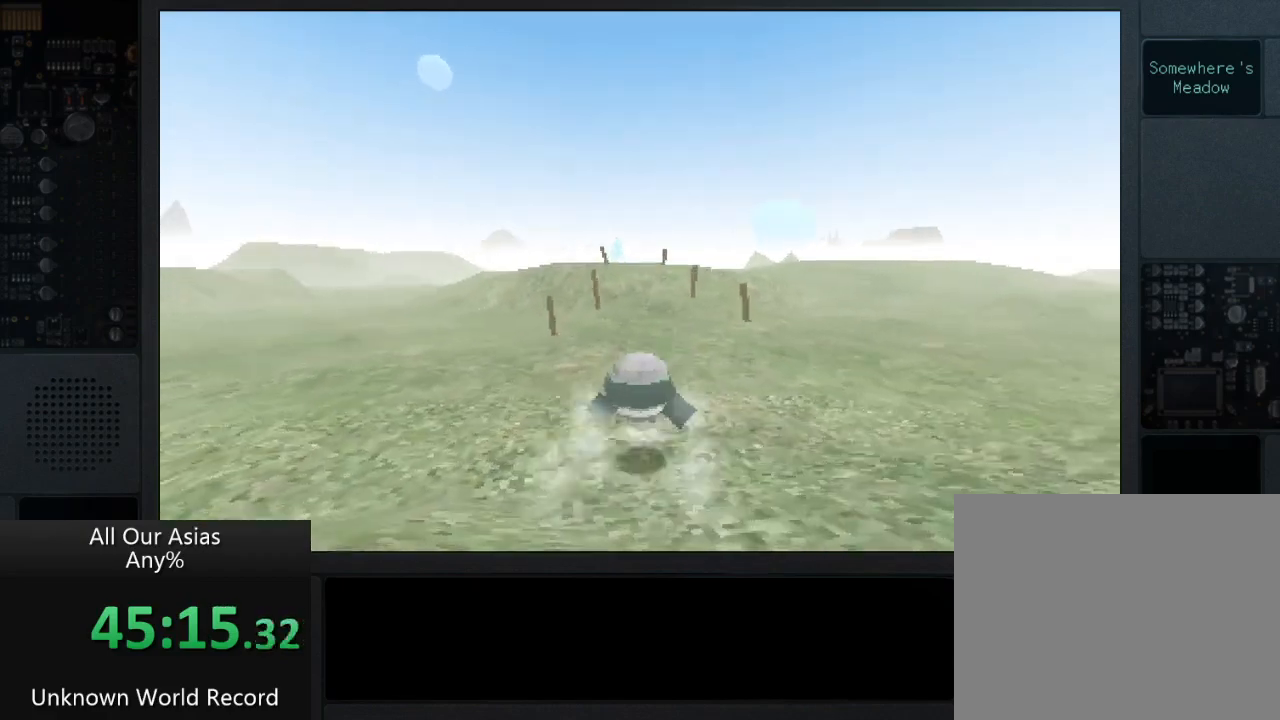
{"buttons": ["CROSS"], "left_stick": "up", "right_stick": "center", "events": [[100, "CROSS", "down"]]}
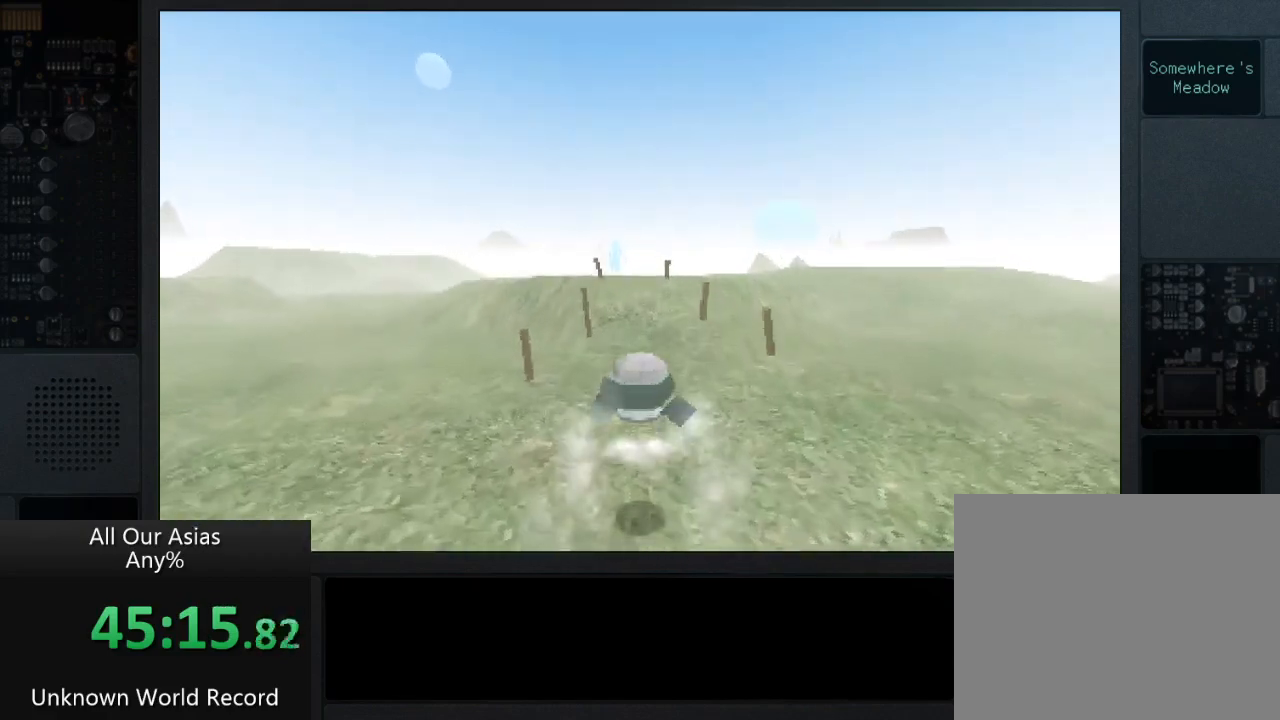
{"buttons": ["CROSS"], "left_stick": "up", "right_stick": "center", "events": []}
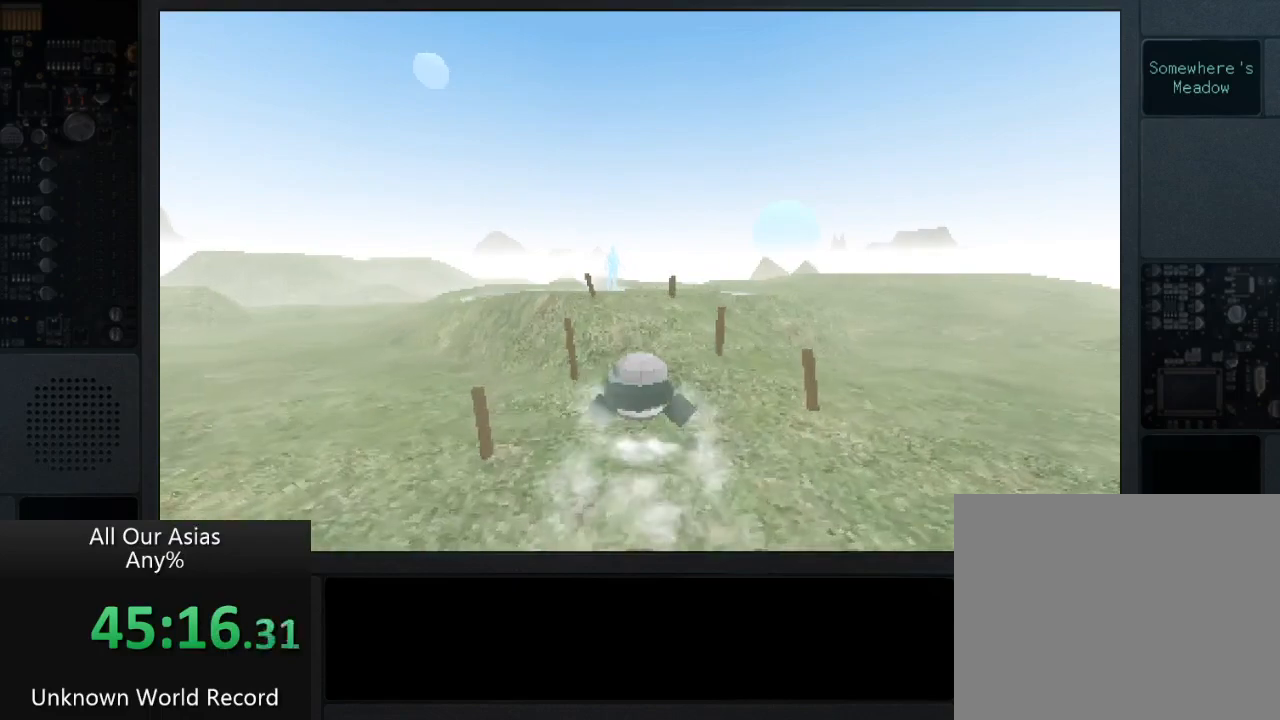
{"buttons": [], "left_stick": "up", "right_stick": "center", "events": [[417, "CROSS", "up"]]}
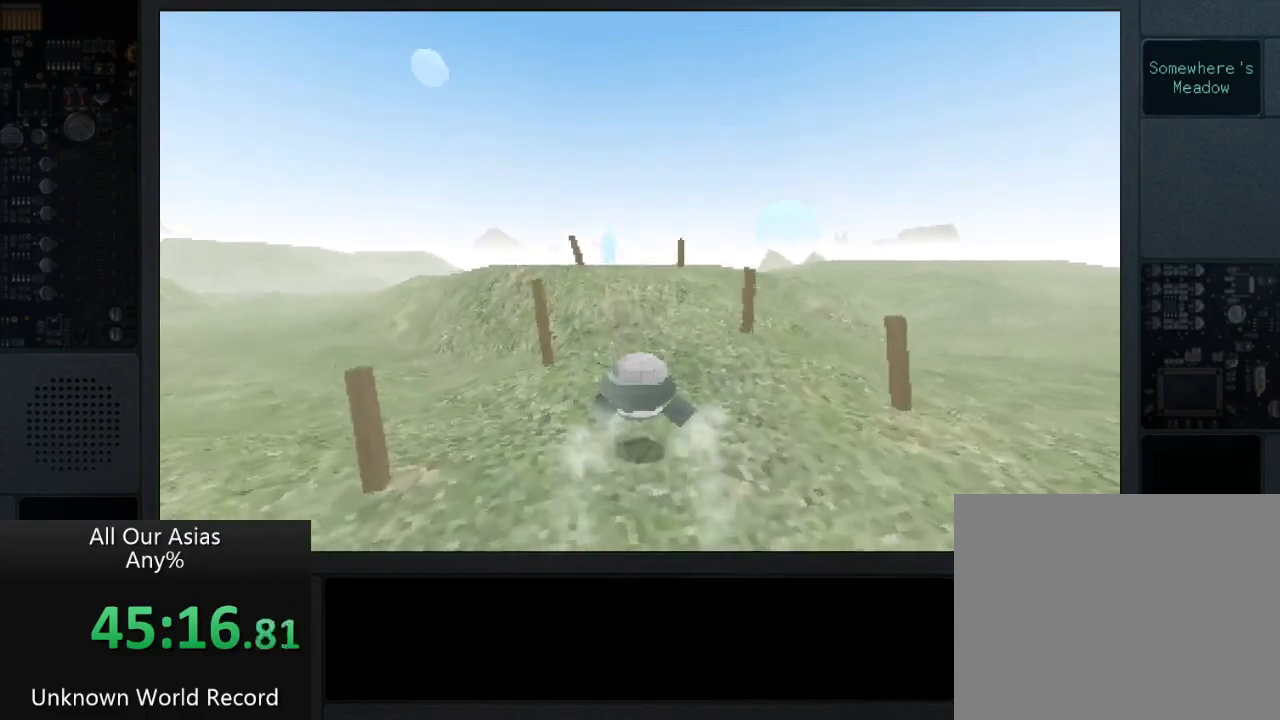
{"buttons": ["CROSS"], "left_stick": "up", "right_stick": "center", "events": [[233, "CROSS", "down"]]}
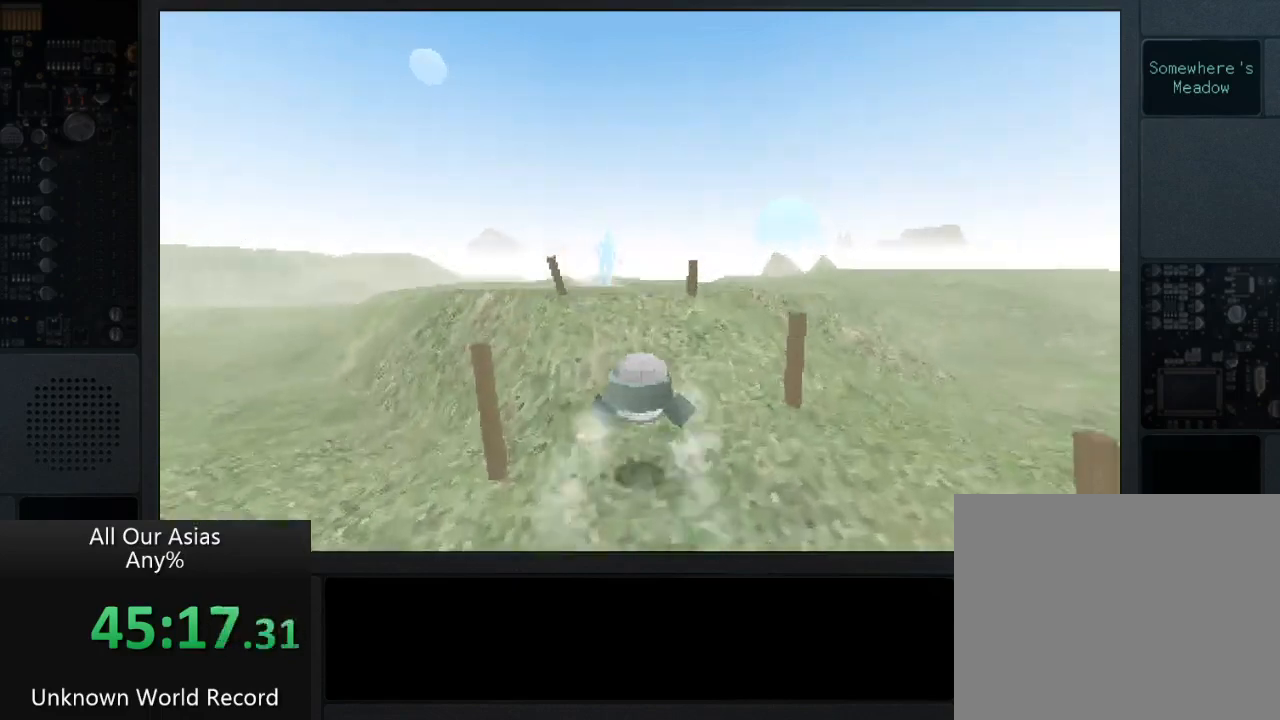
{"buttons": ["CROSS"], "left_stick": "up", "right_stick": "center", "events": []}
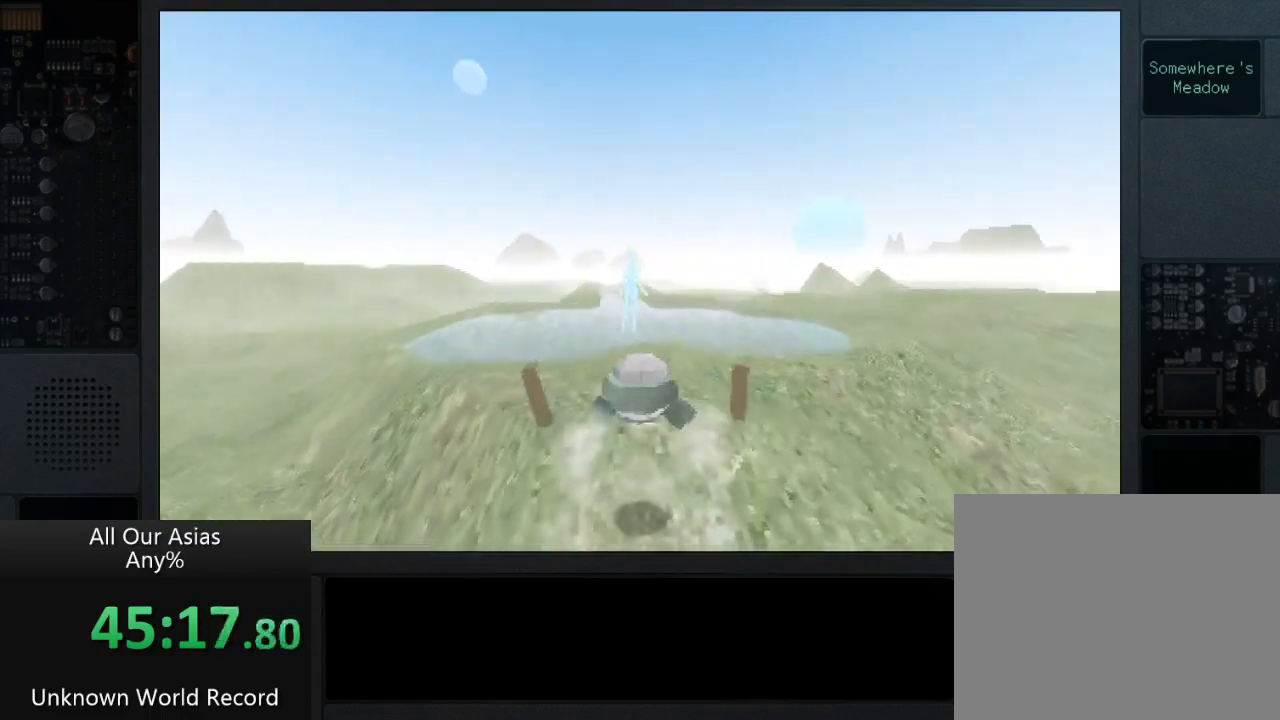
{"buttons": [], "left_stick": "up", "right_stick": "center", "events": [[300, "CROSS", "up"], [450, "SQUARE", "down"], [483, "SQUARE", "up"]]}
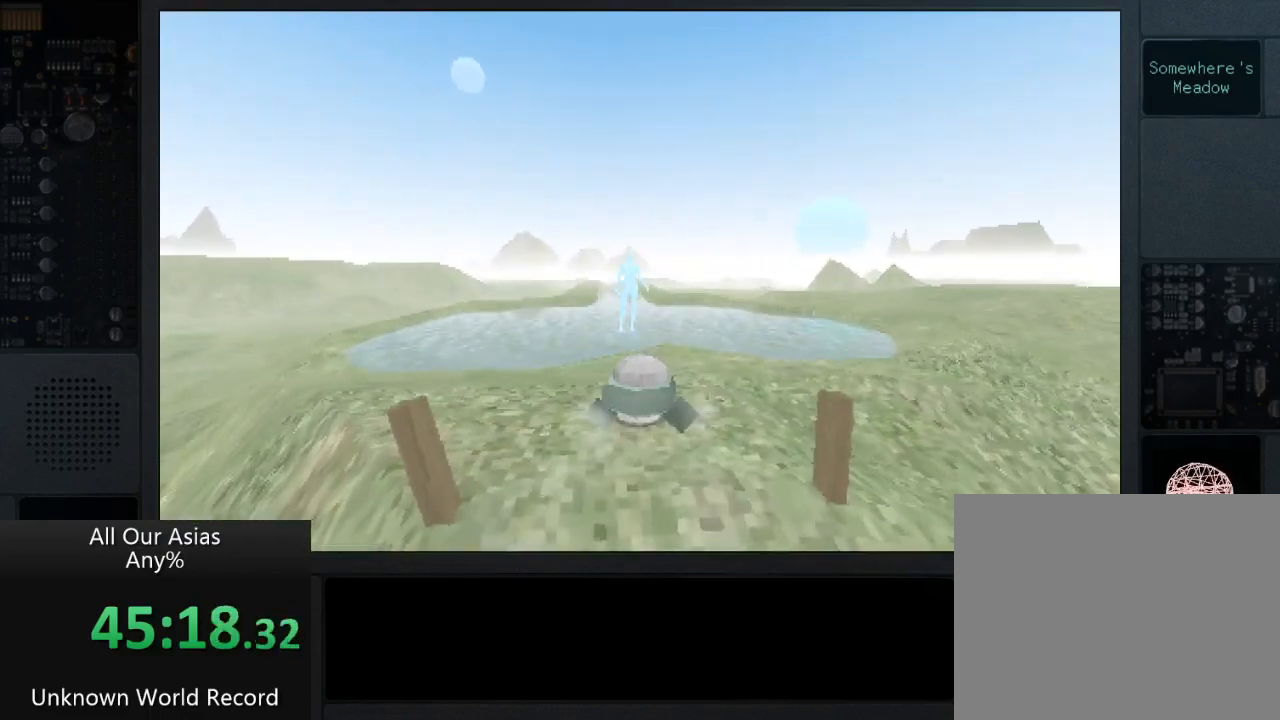
{"buttons": [], "left_stick": "center", "right_stick": "center", "events": [[83, "SQUARE", "down"], [167, "SQUARE", "up"], [217, "SQUARE", "down"], [300, "SQUARE", "up"], [333, "left_stick", "center"], [417, "SQUARE", "down"], [483, "SQUARE", "up"]]}
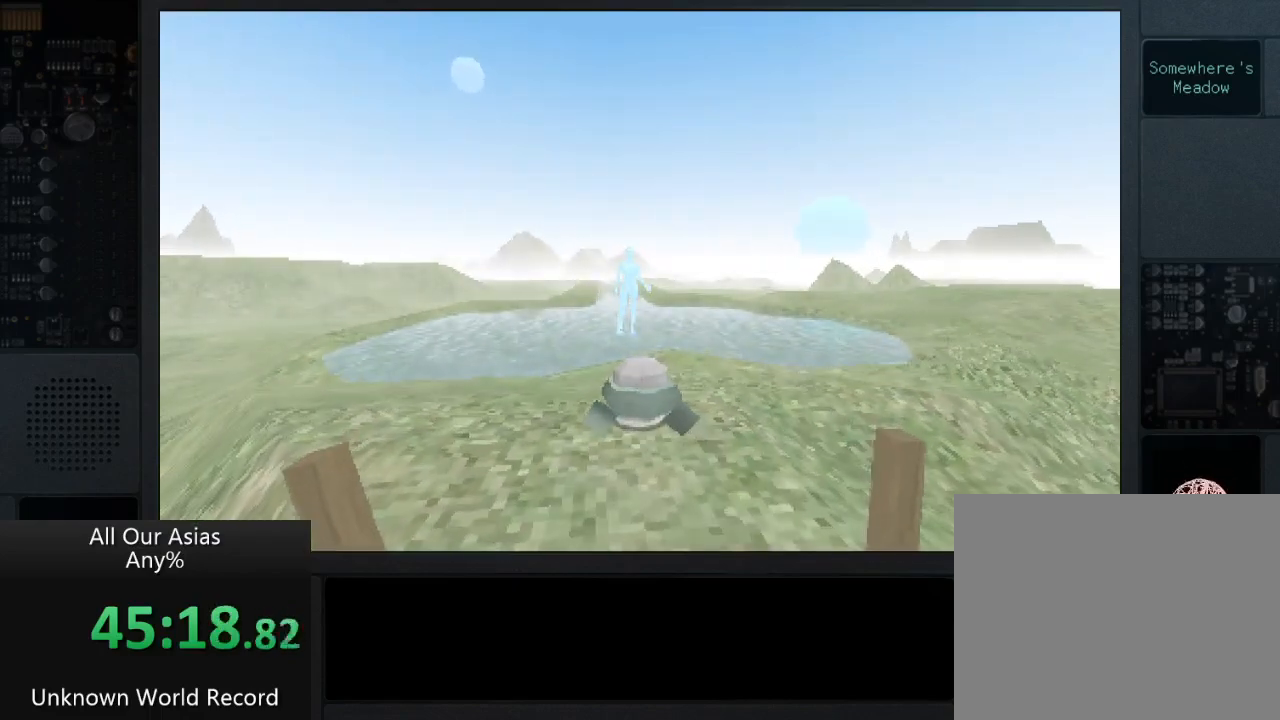
{"buttons": ["SQUARE"], "left_stick": "center", "right_stick": "center", "events": [[67, "SQUARE", "down"], [167, "SQUARE", "up"], [250, "SQUARE", "down"], [350, "SQUARE", "up"], [450, "SQUARE", "down"]]}
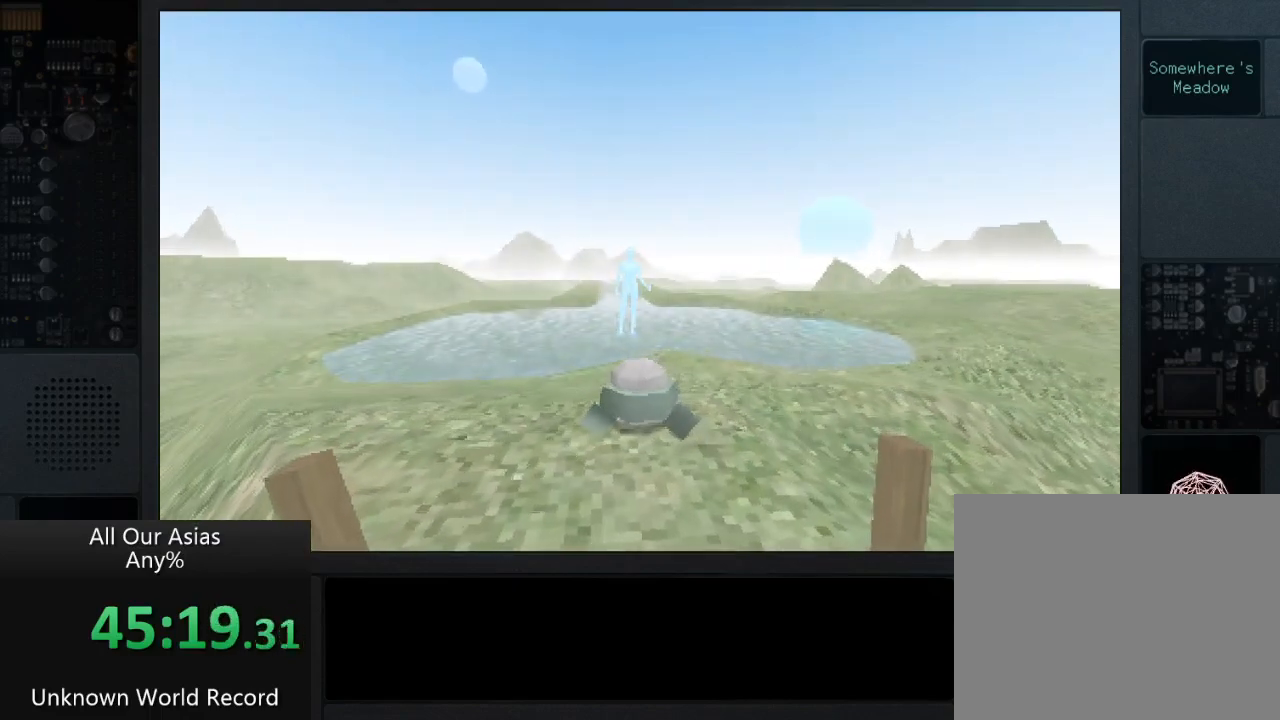
{"buttons": [], "left_stick": "center", "right_stick": "center", "events": [[50, "SQUARE", "up"], [117, "SQUARE", "down"], [250, "SQUARE", "up"], [350, "SQUARE", "down"], [483, "SQUARE", "up"]]}
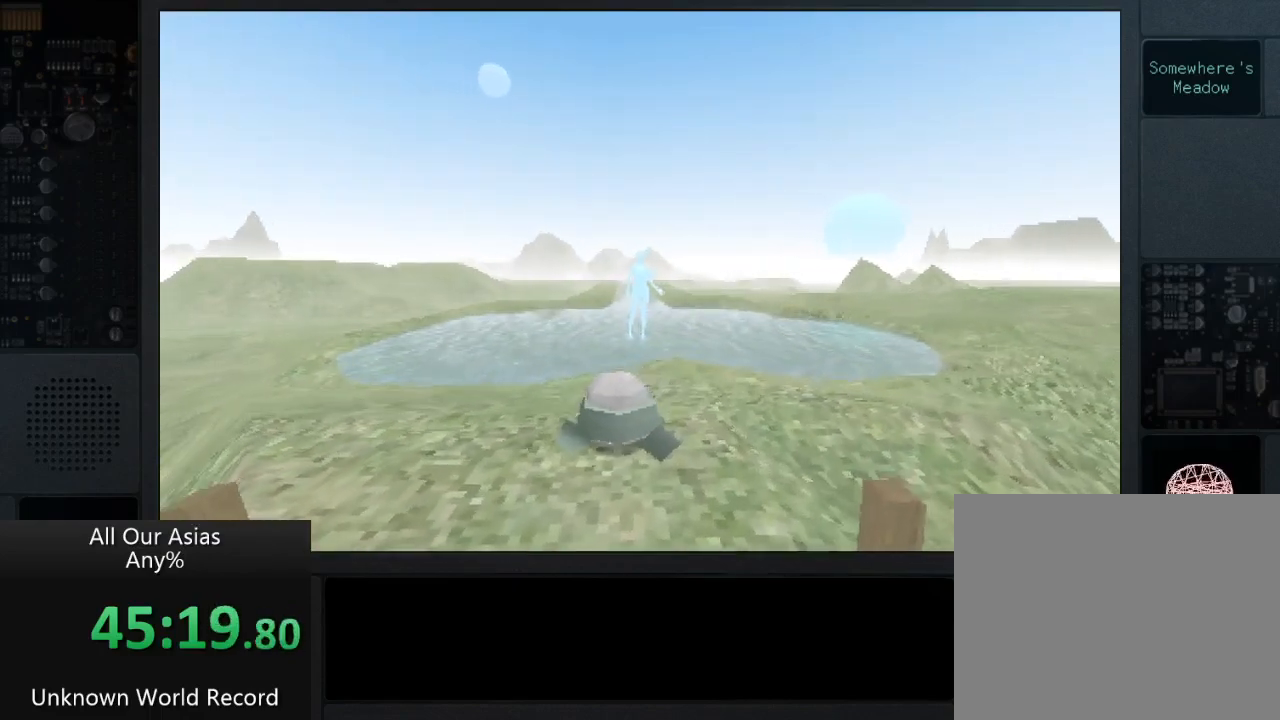
{"buttons": [], "left_stick": "center", "right_stick": "center", "events": [[83, "SQUARE", "down"], [250, "SQUARE", "up"], [383, "R1", "down"], [433, "R1", "up"]]}